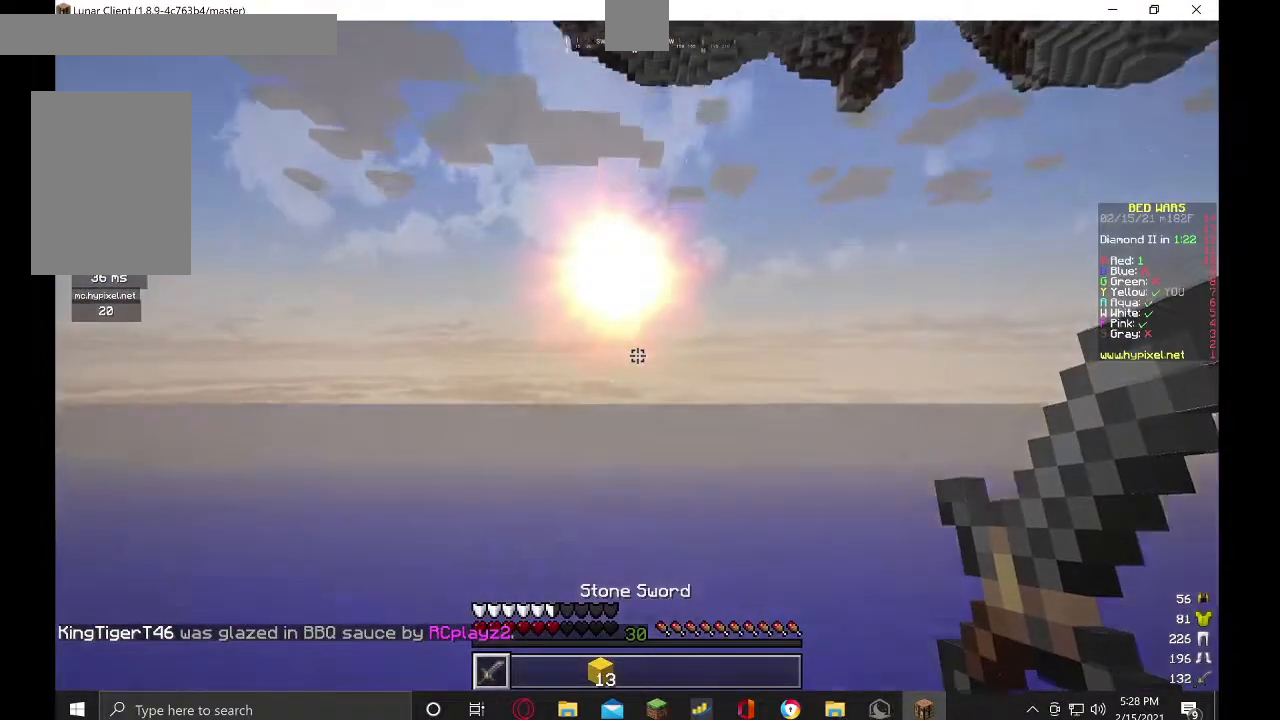
Gameplay with keyboard and mouse; each line is a JSON object with the keys and mouse buttons held at the frame after it. "events" lists presses ("down") and releases ("up") of "a", "d", "s", "w", "mouse_left" and "mouse_right" between this image and that frame as [ms after this image, input, new state], when the widget could be followed in between. "mouse_left", "mouse_right" = the "left", "right" buttons of the "mouse" list. No other keys are recorded. Fast repeated clicks can show as one long hold. Mouse movement is not recorded.
{"keys": ["w"], "mouse": ["left"], "events": [[233, "mouse_left", "down"], [333, "mouse_right", "down"], [400, "mouse_right", "up"]]}
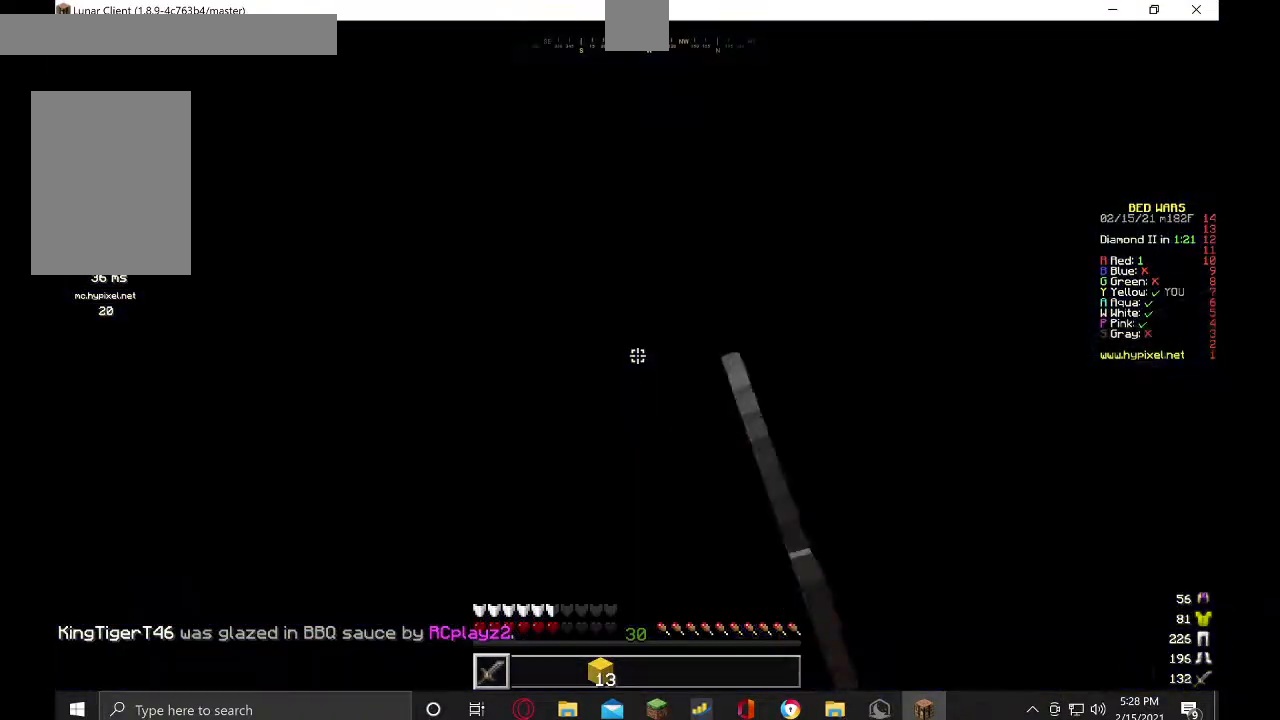
{"keys": ["s"], "mouse": [], "events": [[67, "w", "up"], [100, "mouse_left", "up"], [167, "mouse_right", "down"], [300, "mouse_right", "up"], [367, "s", "down"]]}
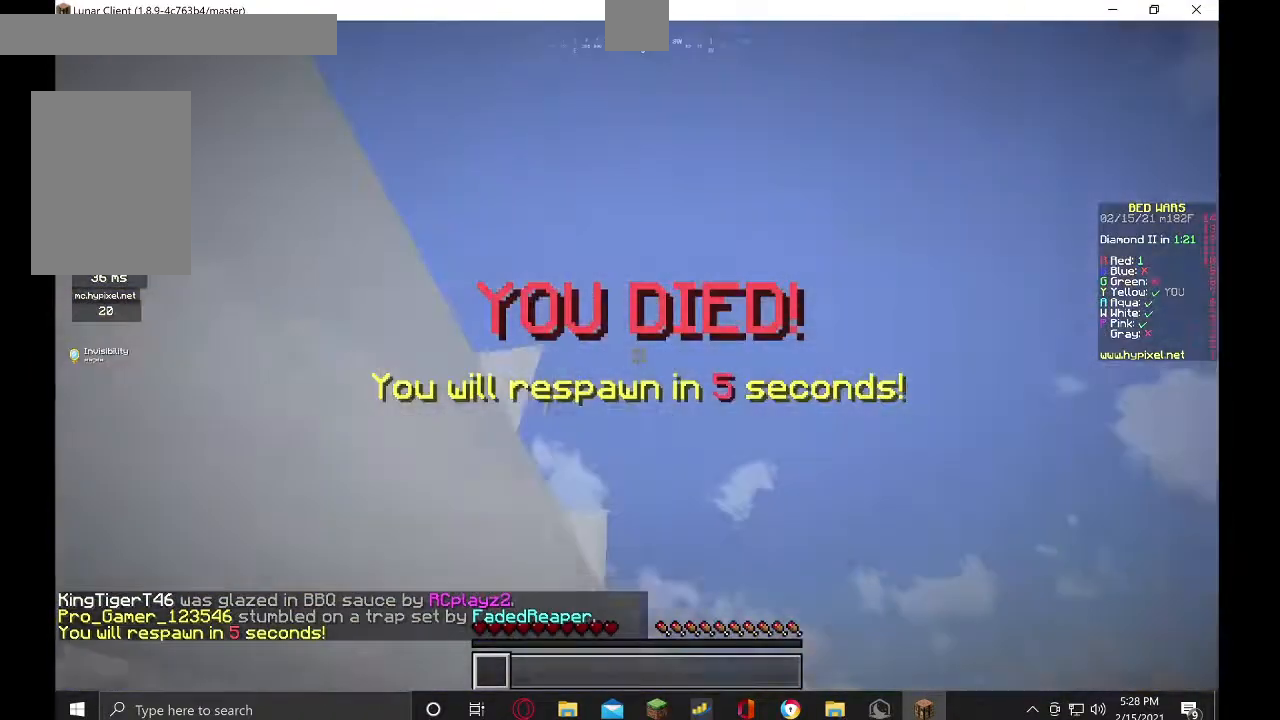
{"keys": [], "mouse": [], "events": [[67, "mouse_left", "down"], [100, "a", "down"], [100, "s", "up"], [133, "mouse_left", "up"], [133, "mouse_right", "down"], [167, "mouse_right", "up"], [200, "s", "down"], [267, "d", "down"], [267, "mouse_left", "down"], [300, "a", "up"], [300, "mouse_left", "up"], [333, "s", "up"], [400, "d", "up"], [400, "mouse_right", "down"], [500, "mouse_right", "up"]]}
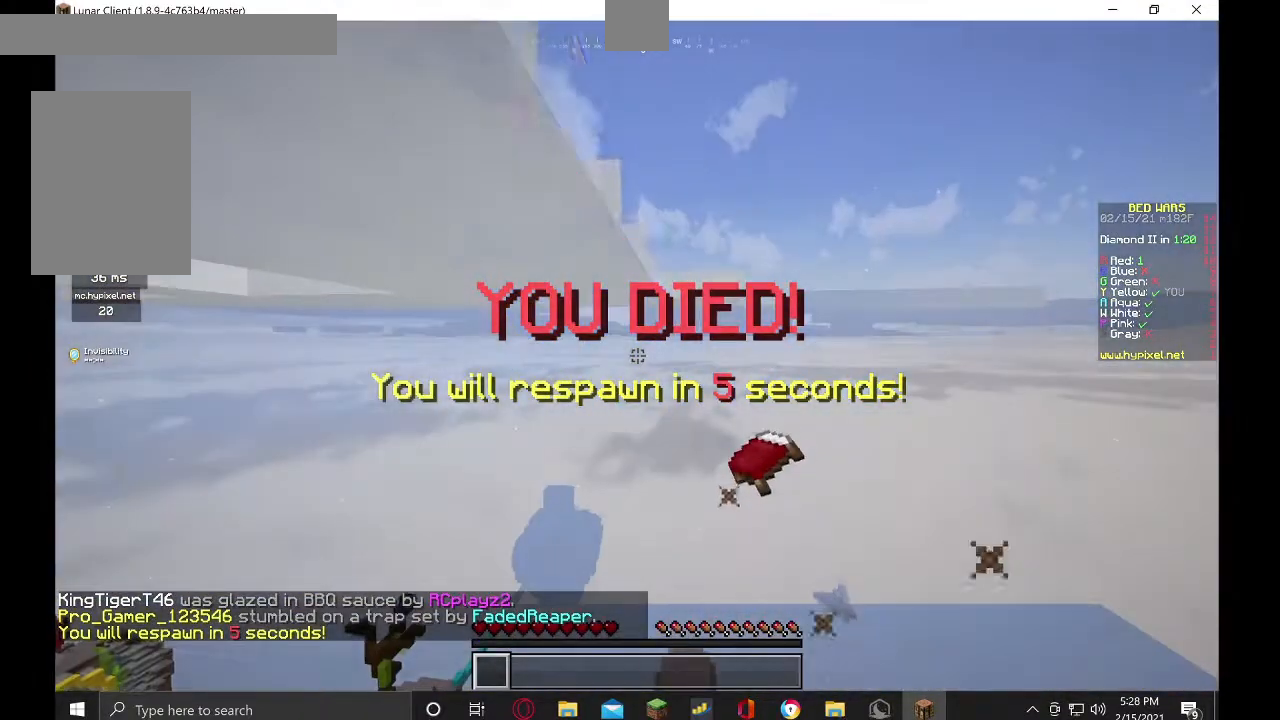
{"keys": [], "mouse": ["left"], "events": [[33, "a", "down"], [33, "s", "down"], [67, "a", "up"], [133, "mouse_left", "down"], [133, "mouse_right", "down"], [167, "mouse_right", "up"], [267, "mouse_left", "up"], [333, "mouse_left", "down"], [333, "mouse_right", "down"], [367, "s", "up"], [500, "mouse_right", "up"]]}
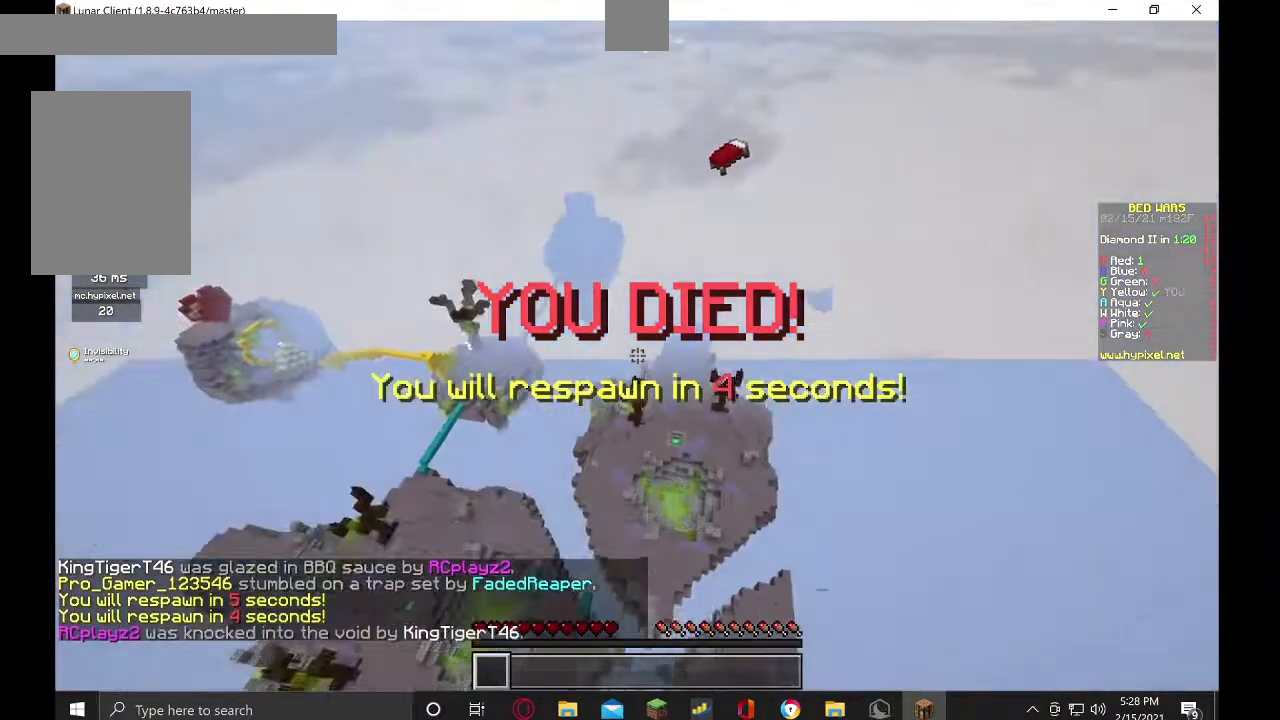
{"keys": [], "mouse": ["left"], "events": [[100, "mouse_right", "down"], [233, "mouse_right", "up"], [300, "mouse_right", "down"], [333, "mouse_right", "up"]]}
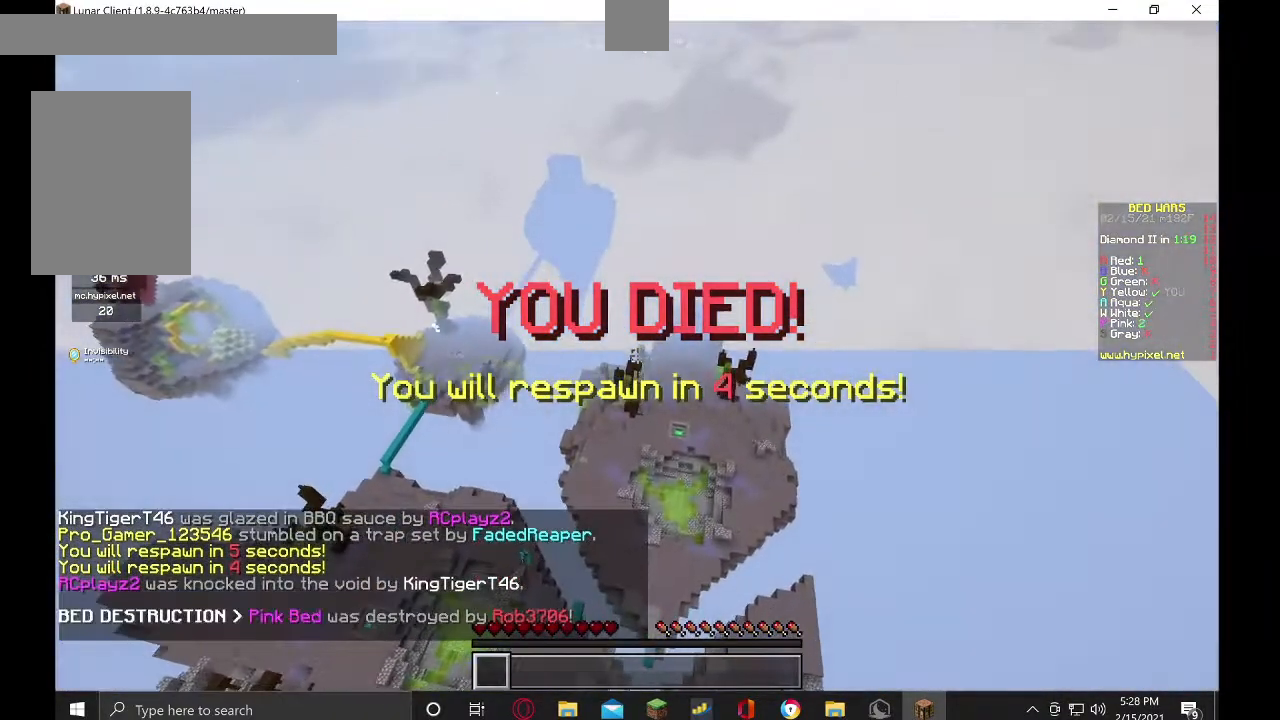
{"keys": [], "mouse": ["left"], "events": []}
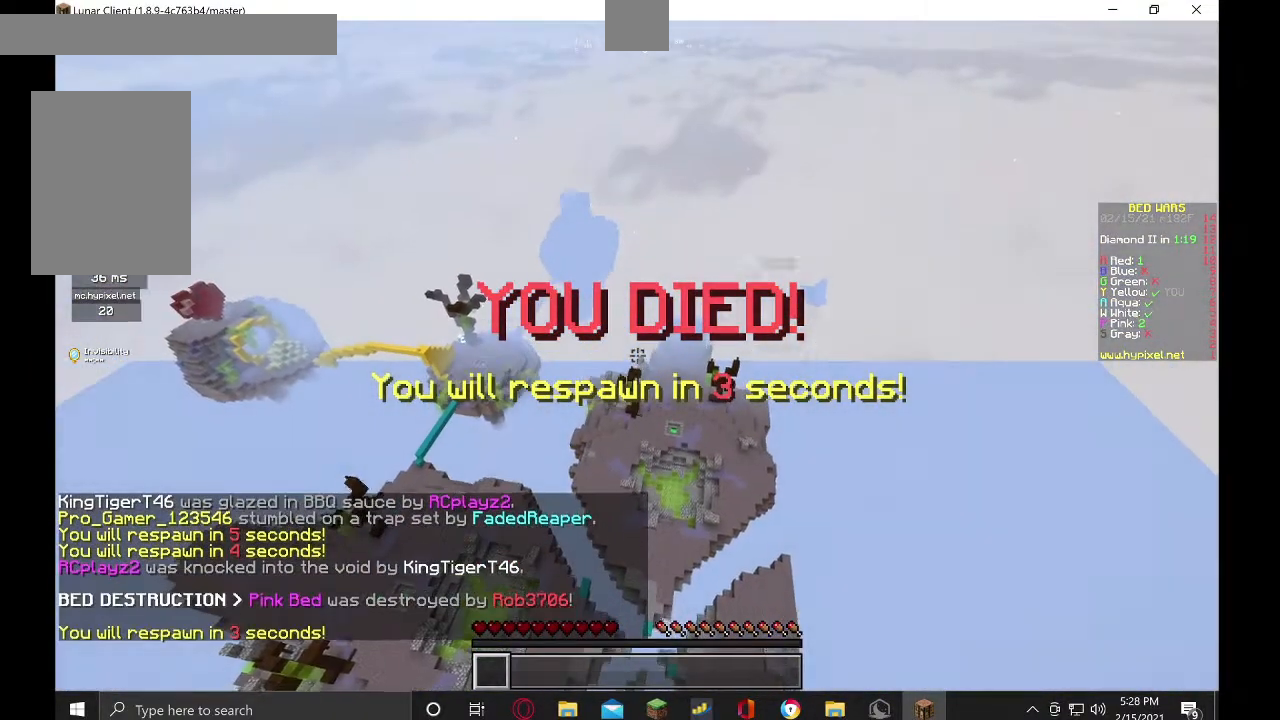
{"keys": [], "mouse": ["left"], "events": []}
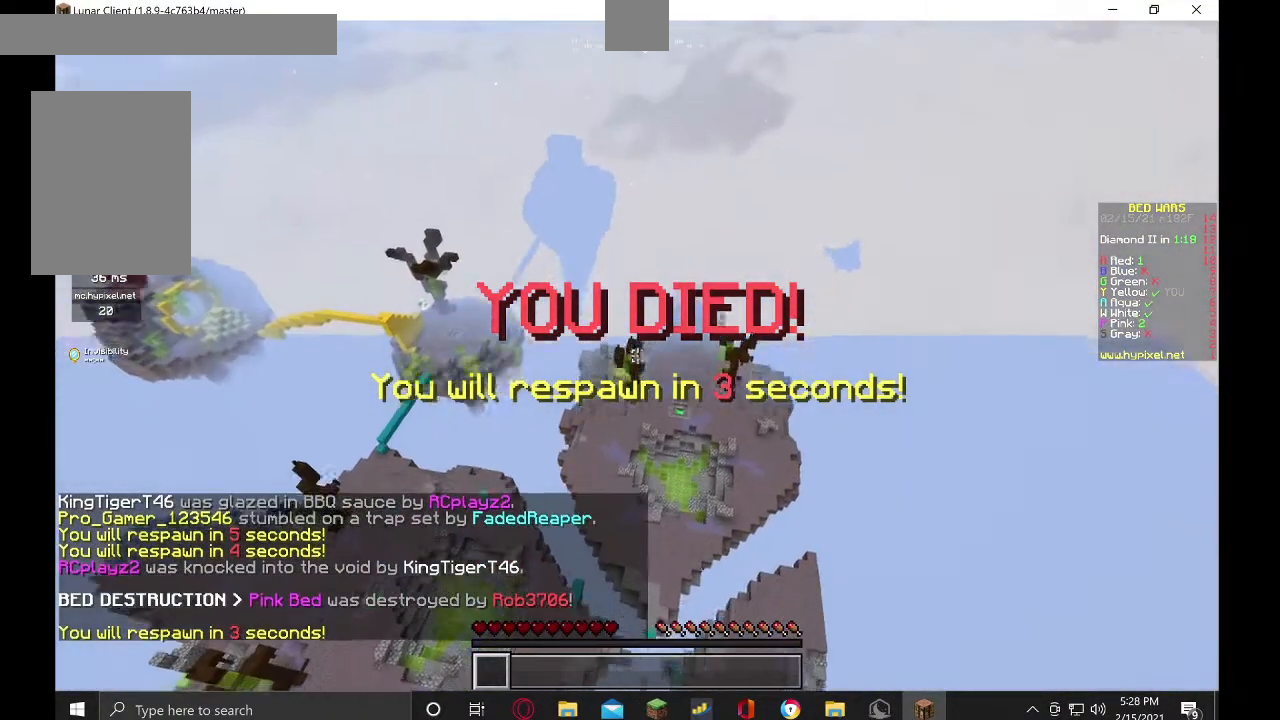
{"keys": ["s"], "mouse": ["left"], "events": [[100, "s", "down"]]}
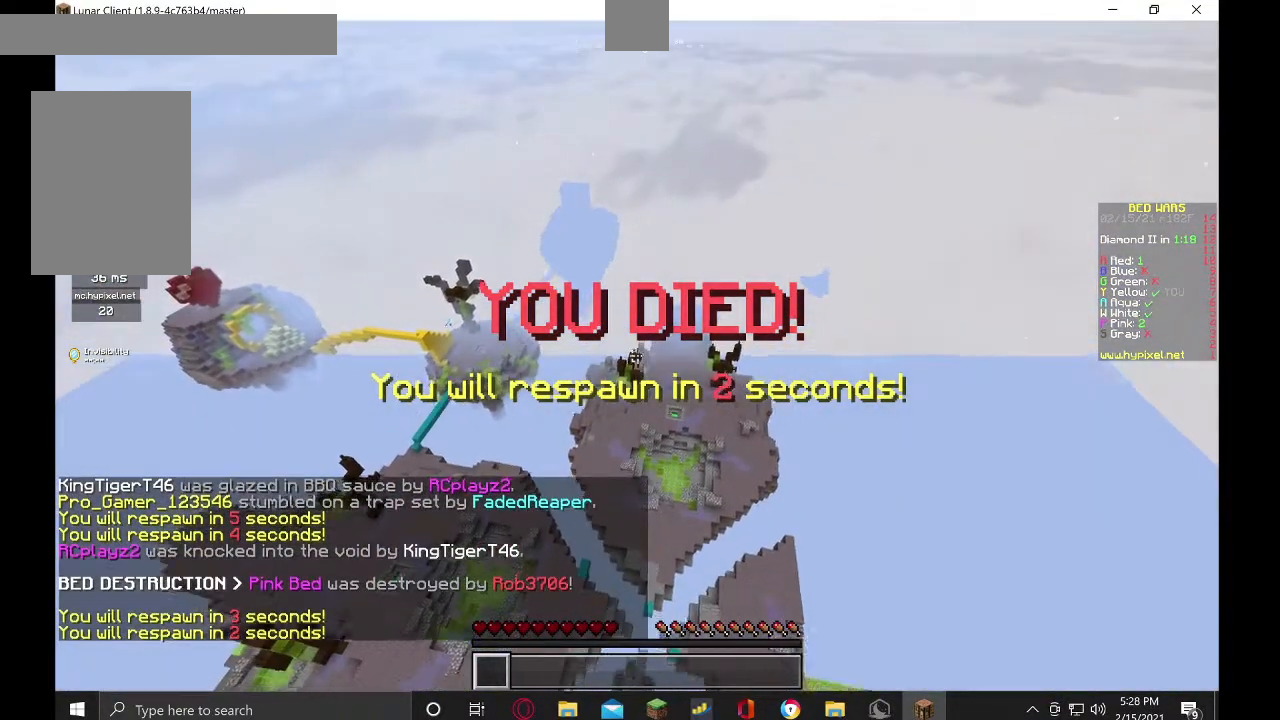
{"keys": ["s"], "mouse": ["left"], "events": []}
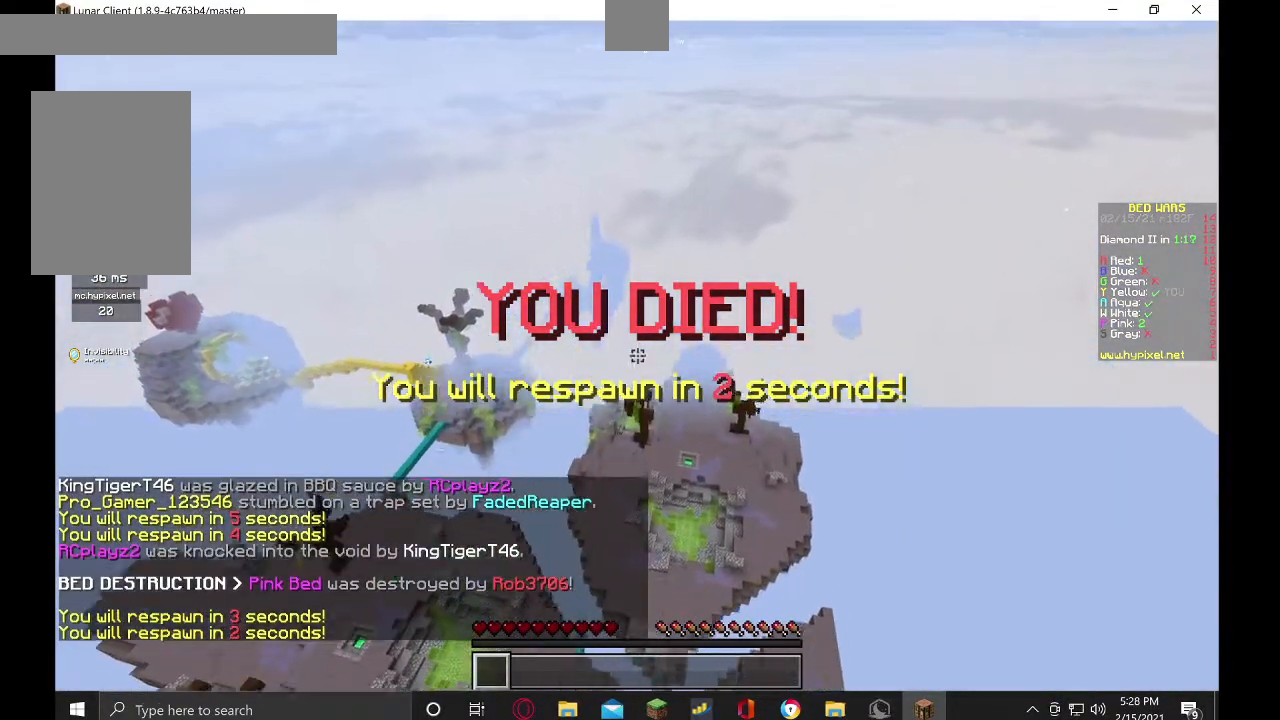
{"keys": ["s"], "mouse": ["left"], "events": [[167, "s", "up"], [433, "s", "down"]]}
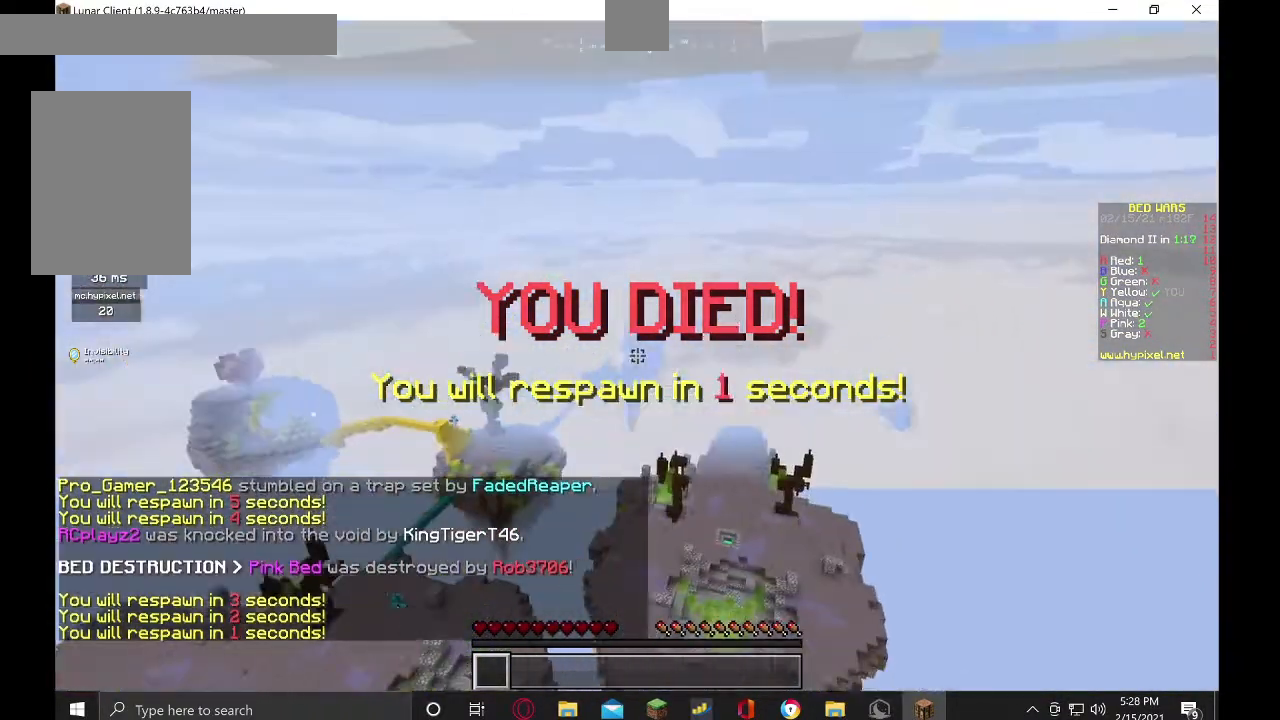
{"keys": ["s"], "mouse": ["left"], "events": []}
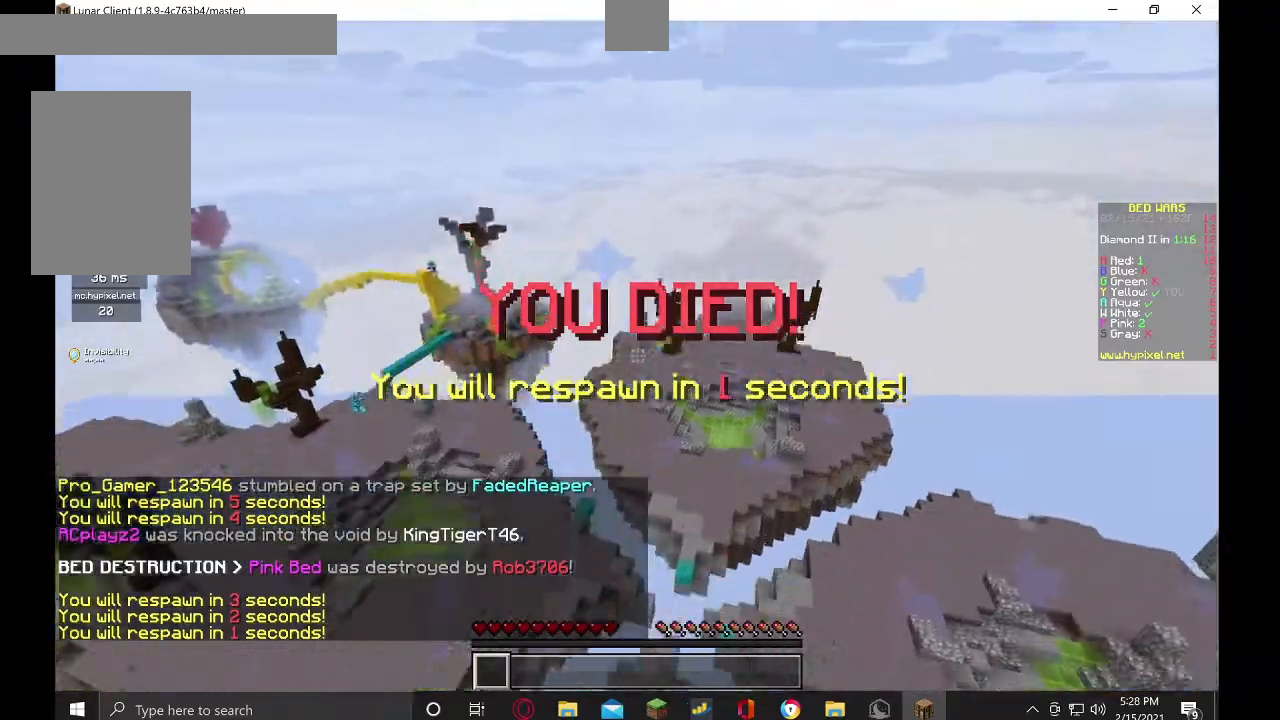
{"keys": [], "mouse": ["left"], "events": [[367, "s", "up"]]}
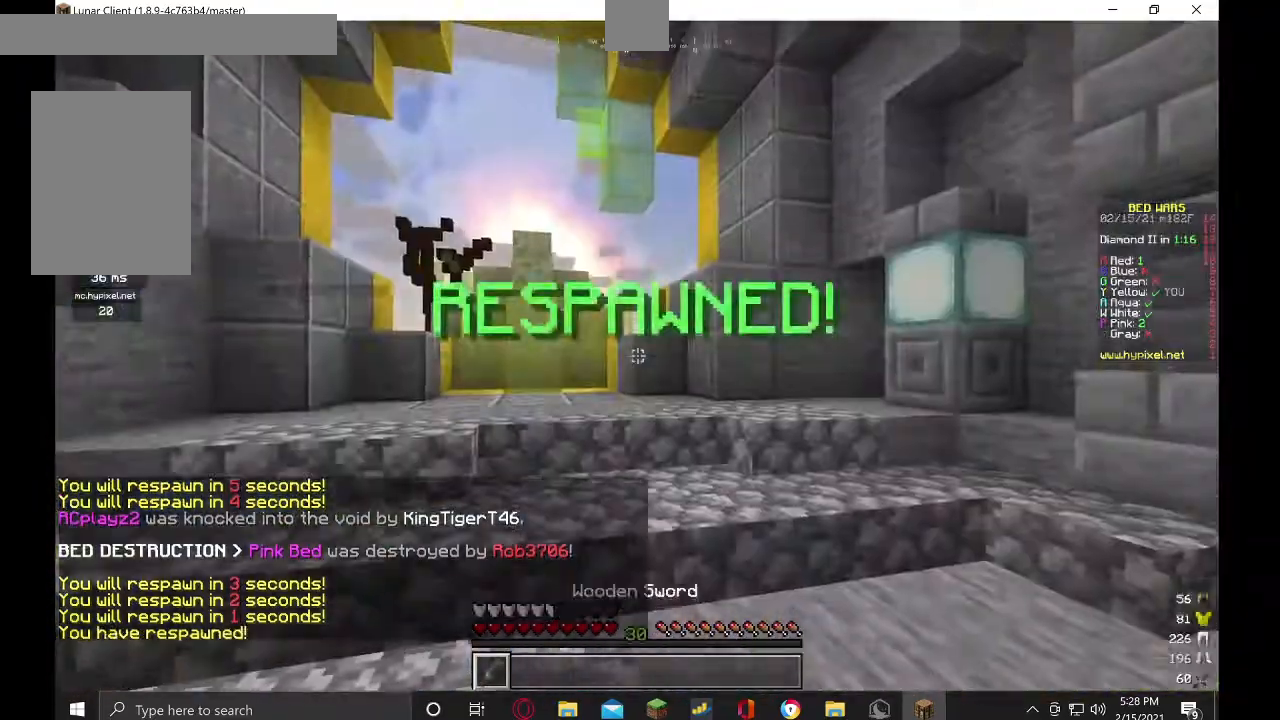
{"keys": ["s"], "mouse": ["left"], "events": [[100, "s", "down"]]}
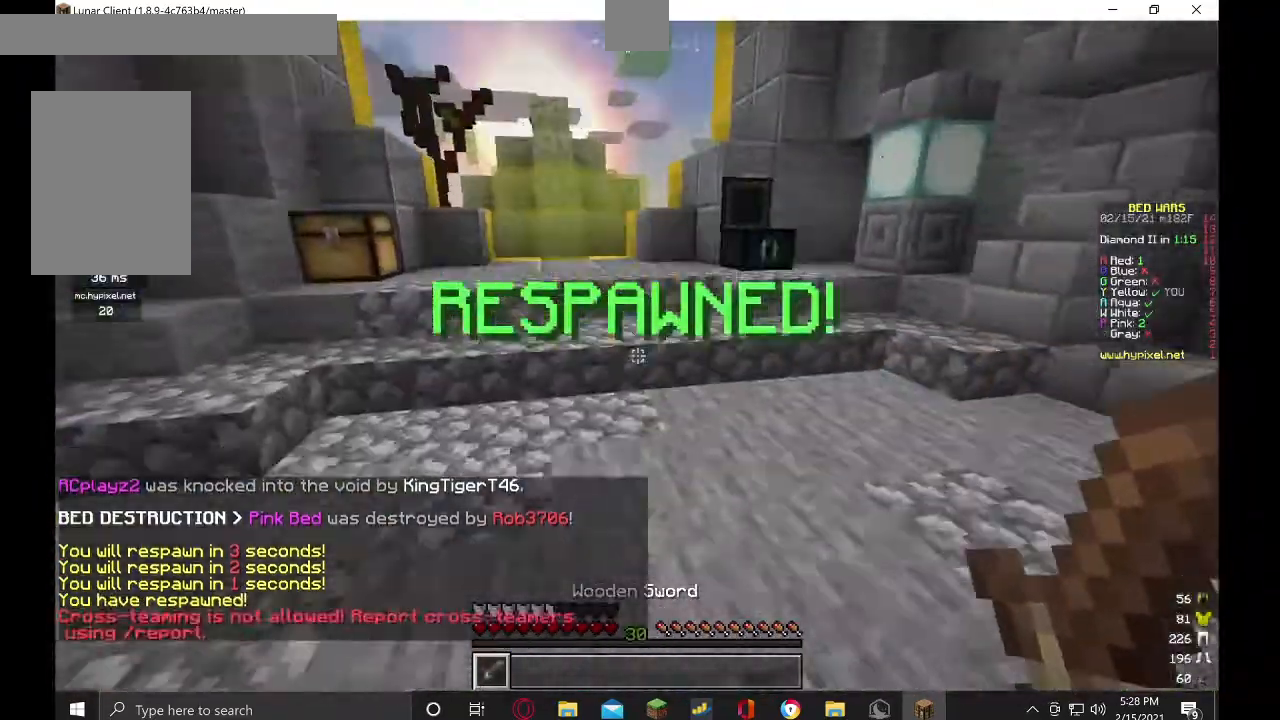
{"keys": ["w"], "mouse": ["left"], "events": [[100, "s", "up"], [200, "w", "down"]]}
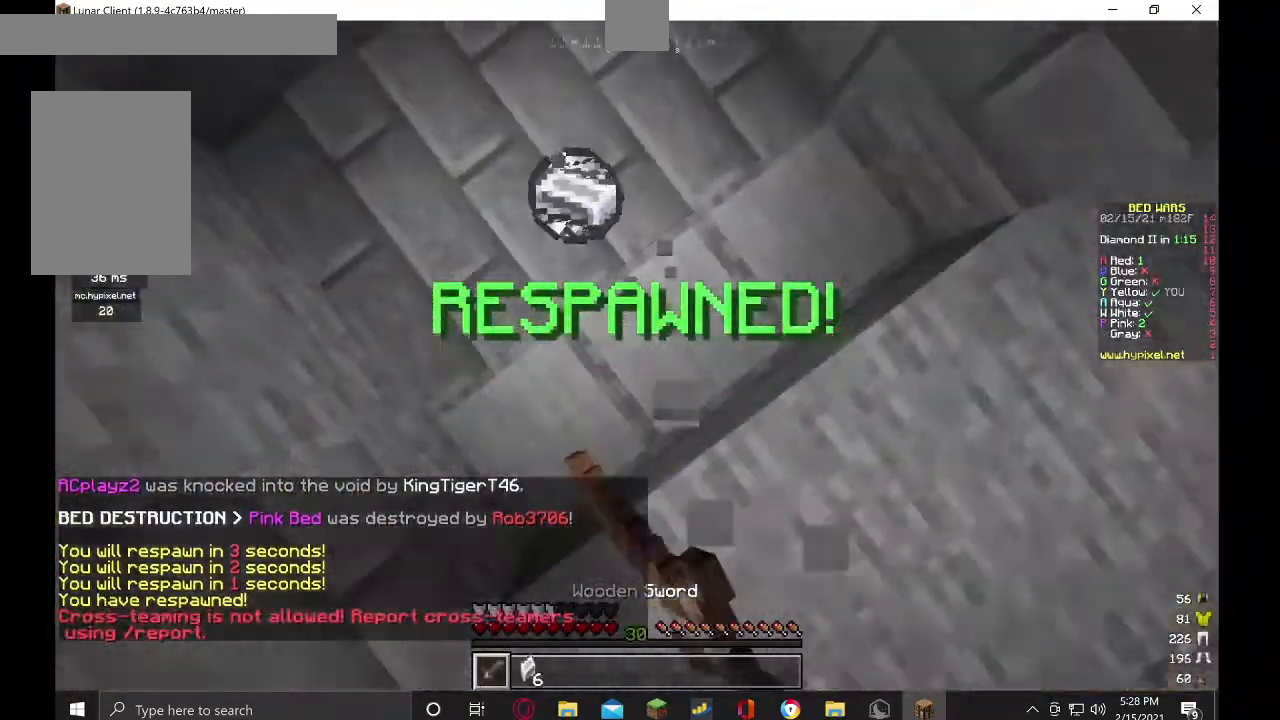
{"keys": ["d"], "mouse": ["left"], "events": [[100, "d", "down"], [233, "mouse_right", "down"], [333, "w", "up"], [433, "mouse_right", "up"]]}
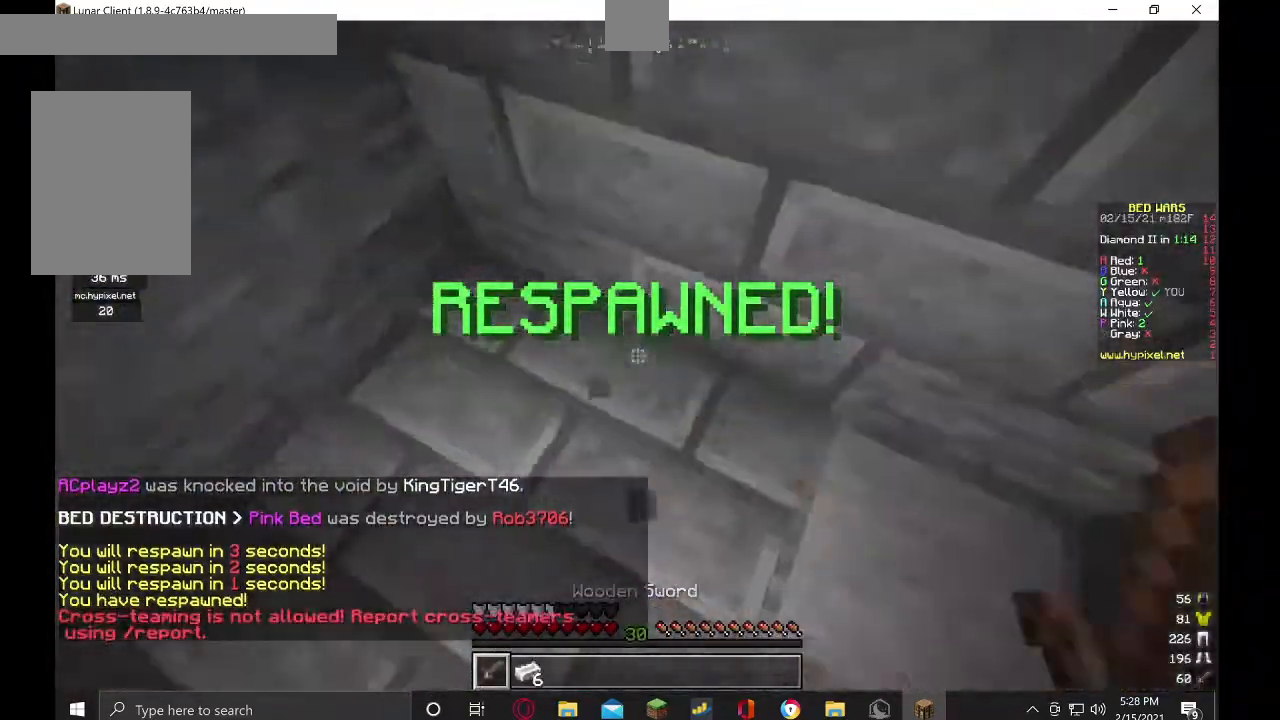
{"keys": [], "mouse": [], "events": [[133, "d", "up"], [200, "mouse_left", "up"], [200, "w", "down"], [400, "w", "up"]]}
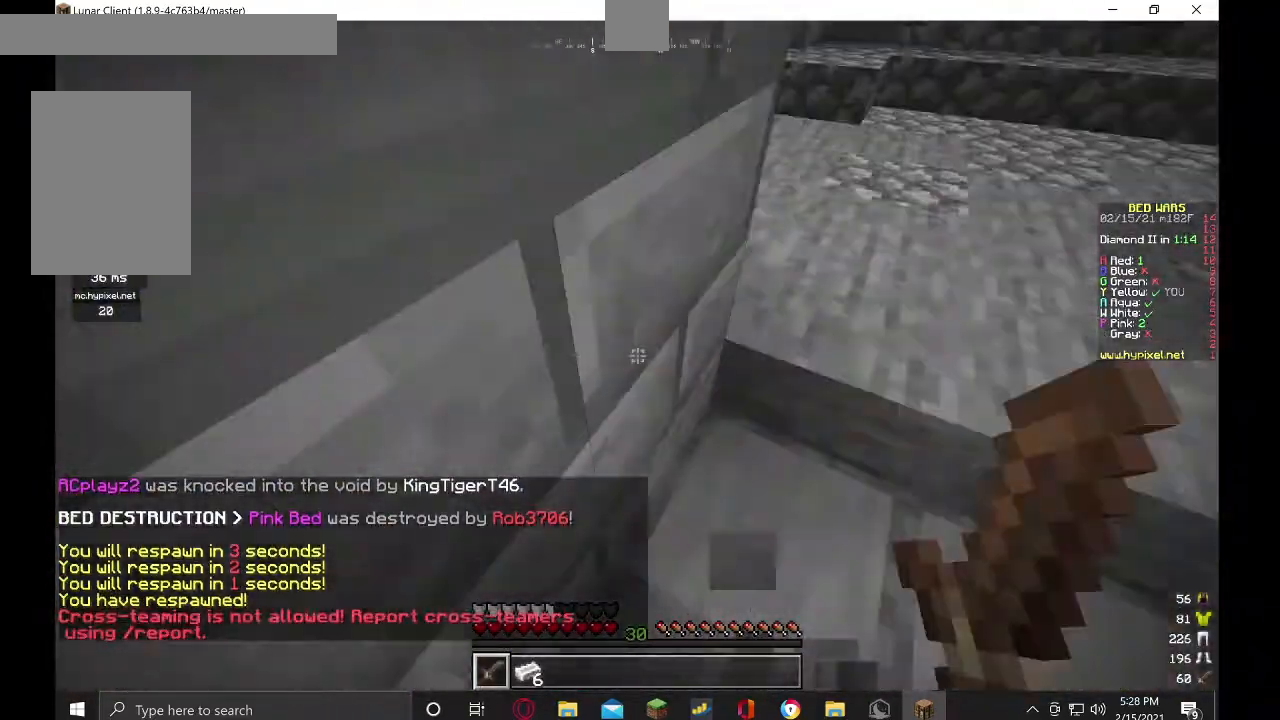
{"keys": ["w"], "mouse": ["right"], "events": [[33, "s", "down"], [133, "d", "down"], [233, "mouse_right", "down"], [233, "s", "up"], [400, "d", "up"], [400, "w", "down"]]}
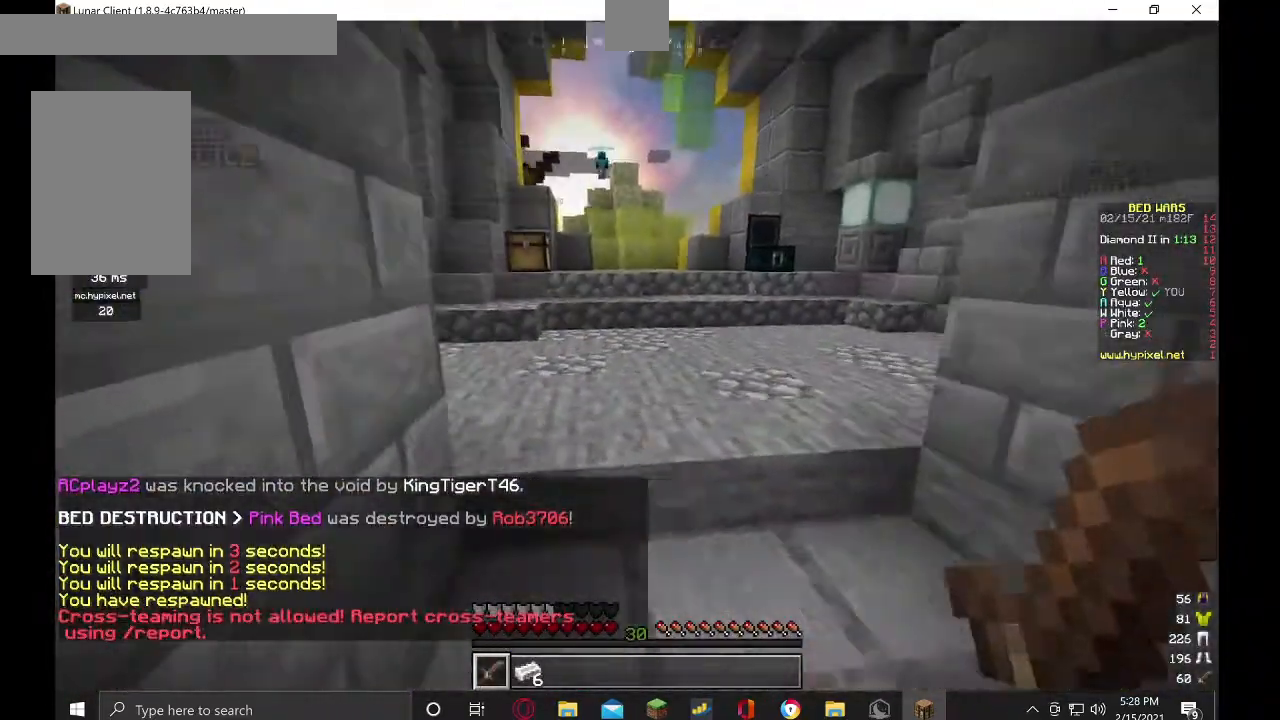
{"keys": ["w"], "mouse": ["right"], "events": [[67, "w", "up"], [100, "d", "down"], [133, "mouse_right", "up"], [267, "a", "down"], [300, "d", "up"], [333, "mouse_right", "down"], [433, "a", "up"], [500, "w", "down"]]}
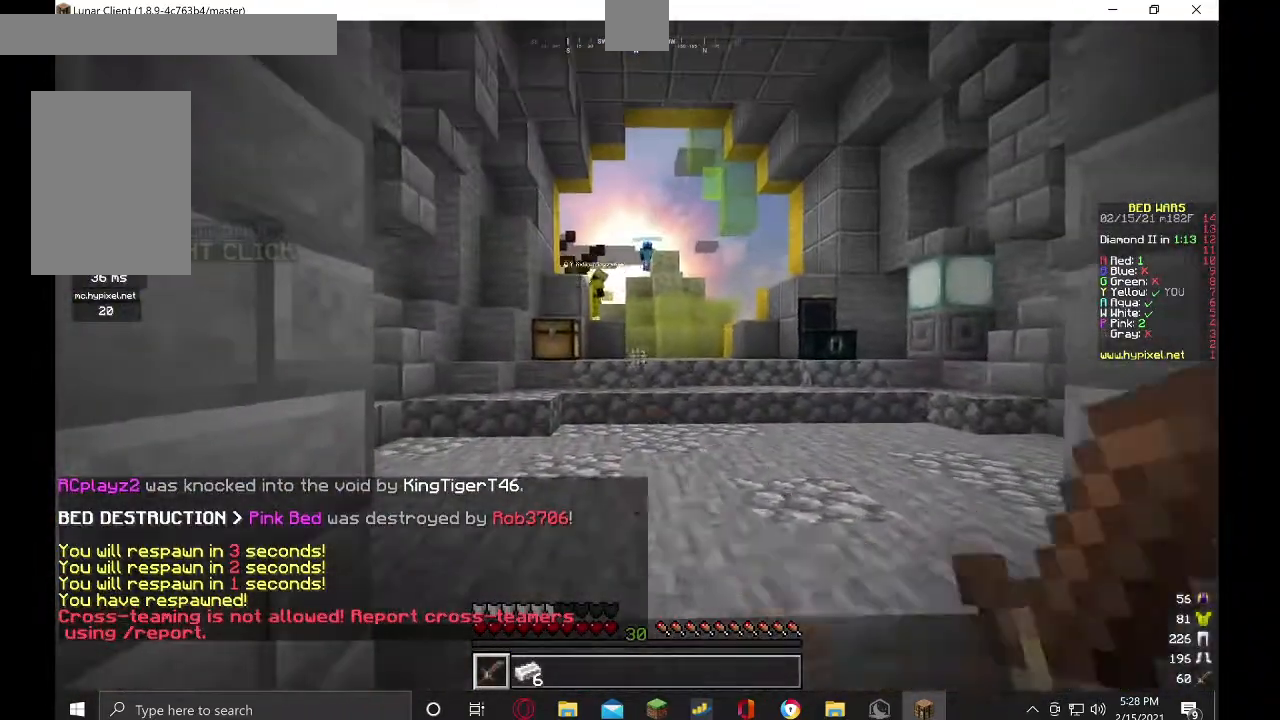
{"keys": ["w"], "mouse": [], "events": [[100, "w", "up"], [167, "w", "down"], [333, "mouse_right", "up"]]}
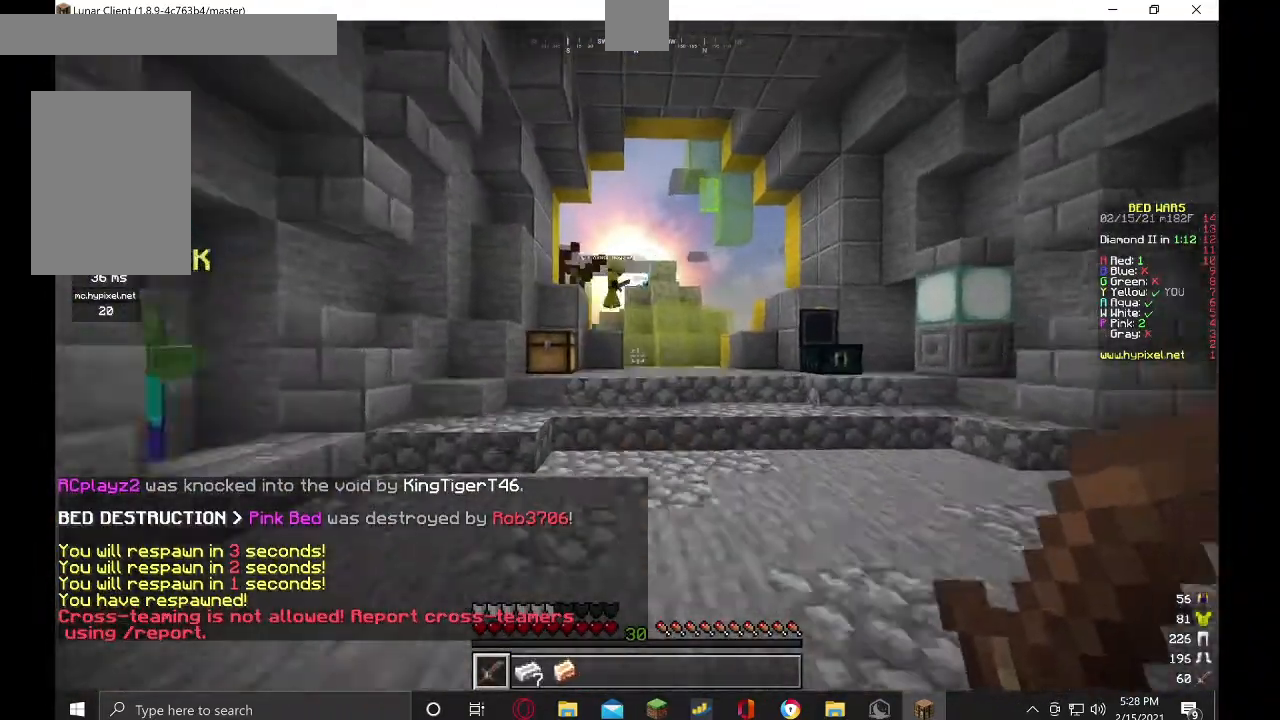
{"keys": ["w"], "mouse": ["left"]}
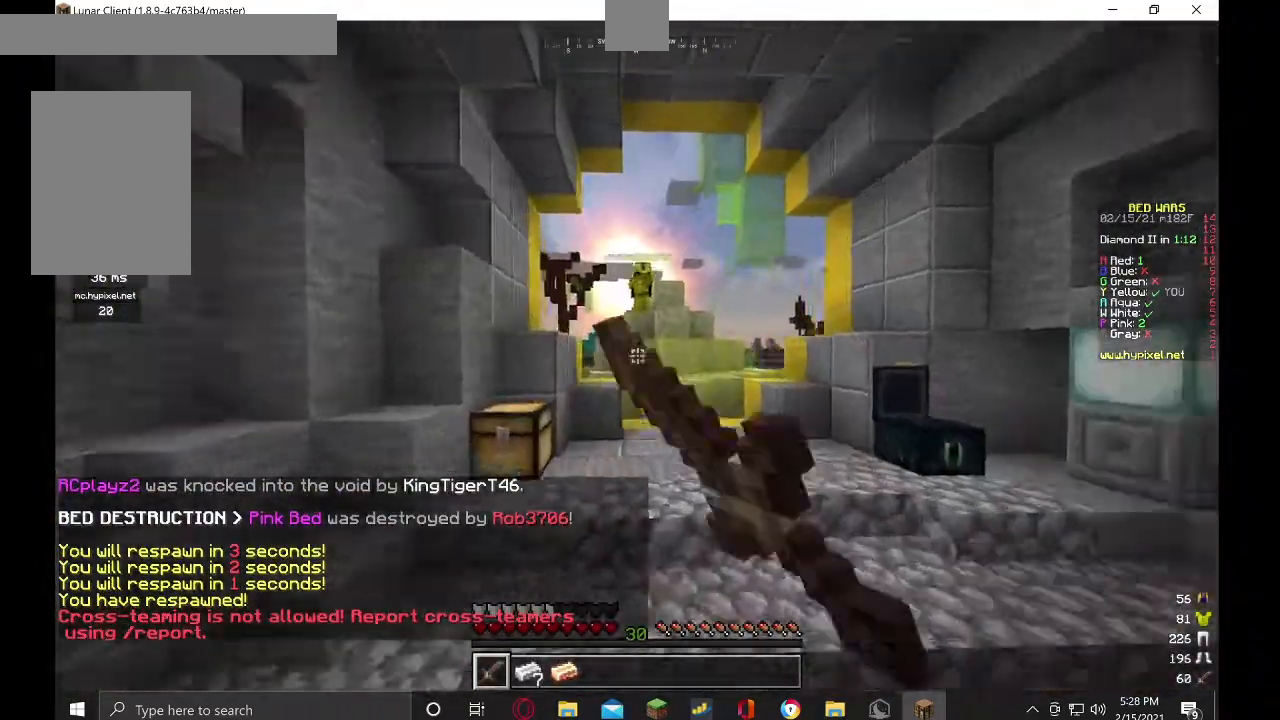
{"keys": ["w"], "mouse": ["left"]}
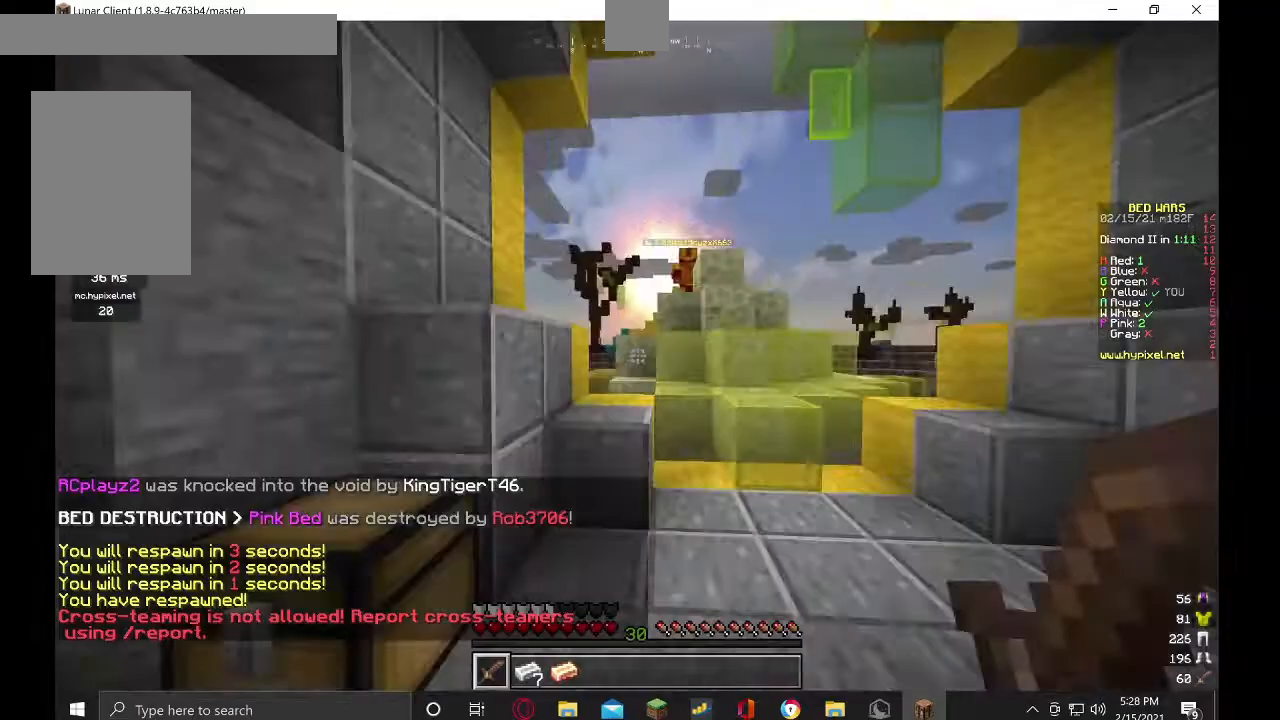
{"keys": ["w"], "mouse": ["left"], "events": []}
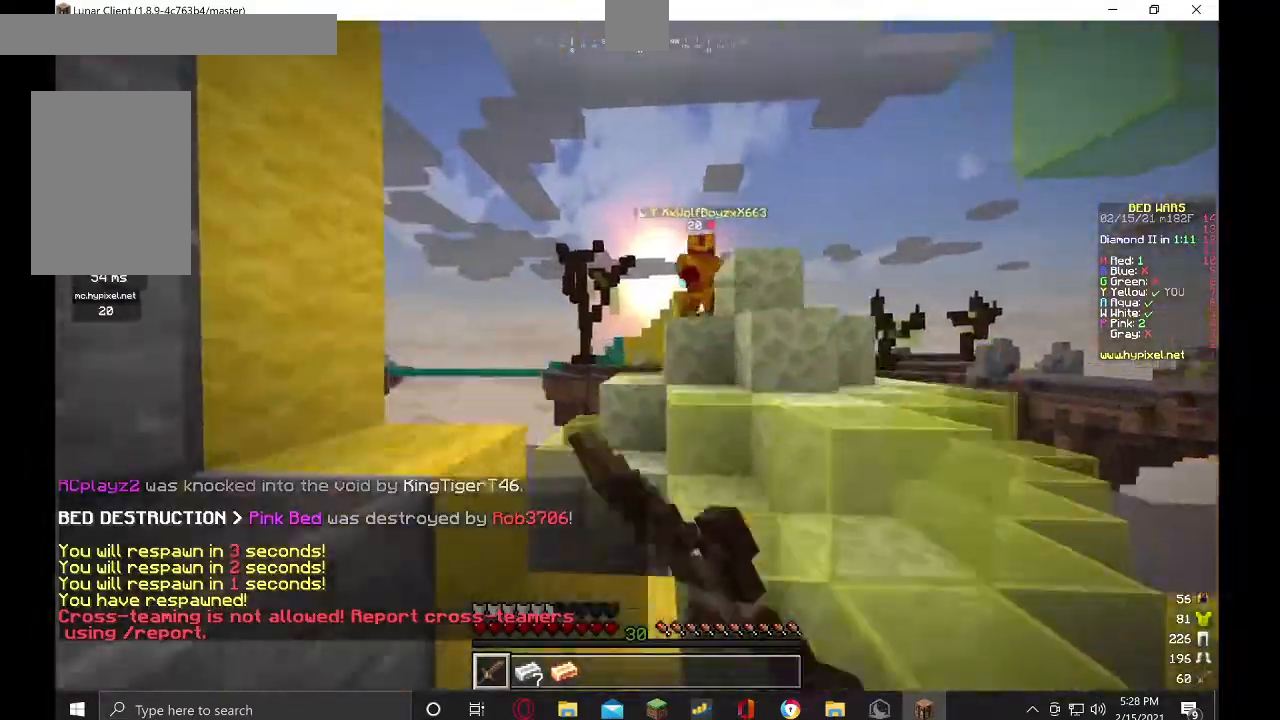
{"keys": ["w"], "mouse": ["left"], "events": []}
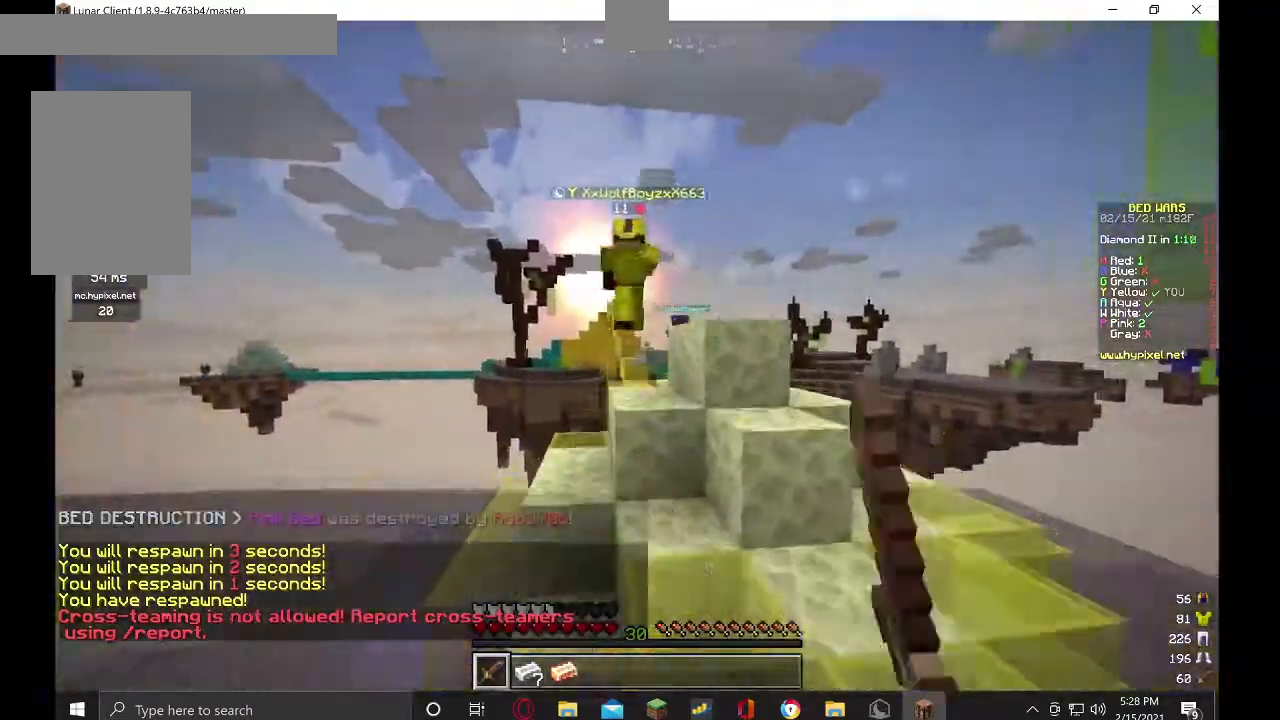
{"keys": ["w"], "mouse": ["left"], "events": []}
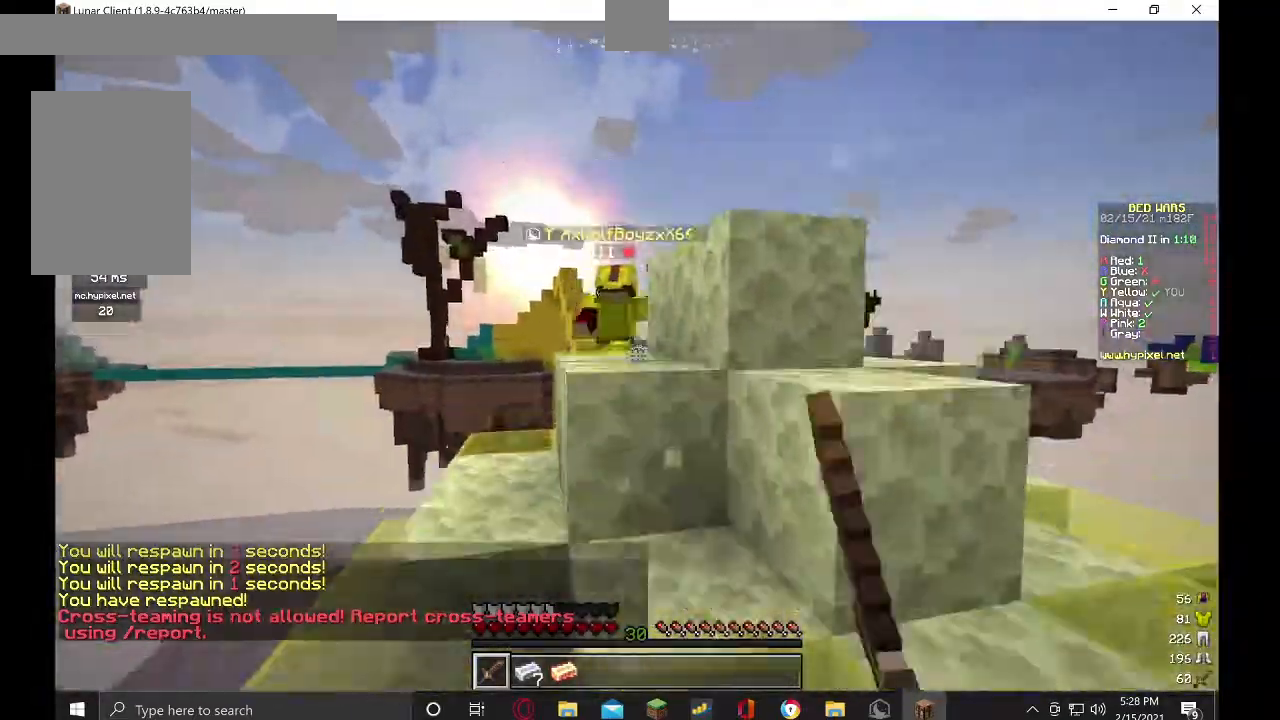
{"keys": ["w"], "mouse": ["left"], "events": []}
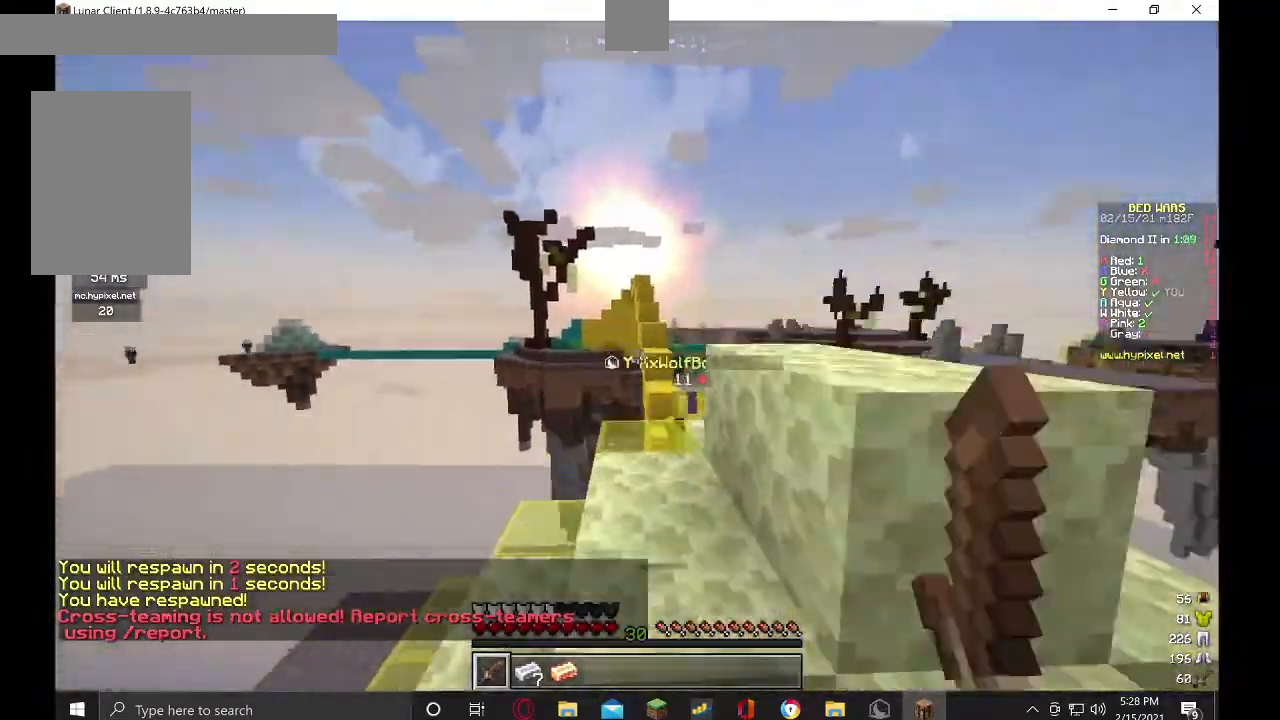
{"keys": ["w"], "mouse": ["left"], "events": [[133, "a", "down"], [267, "a", "up"]]}
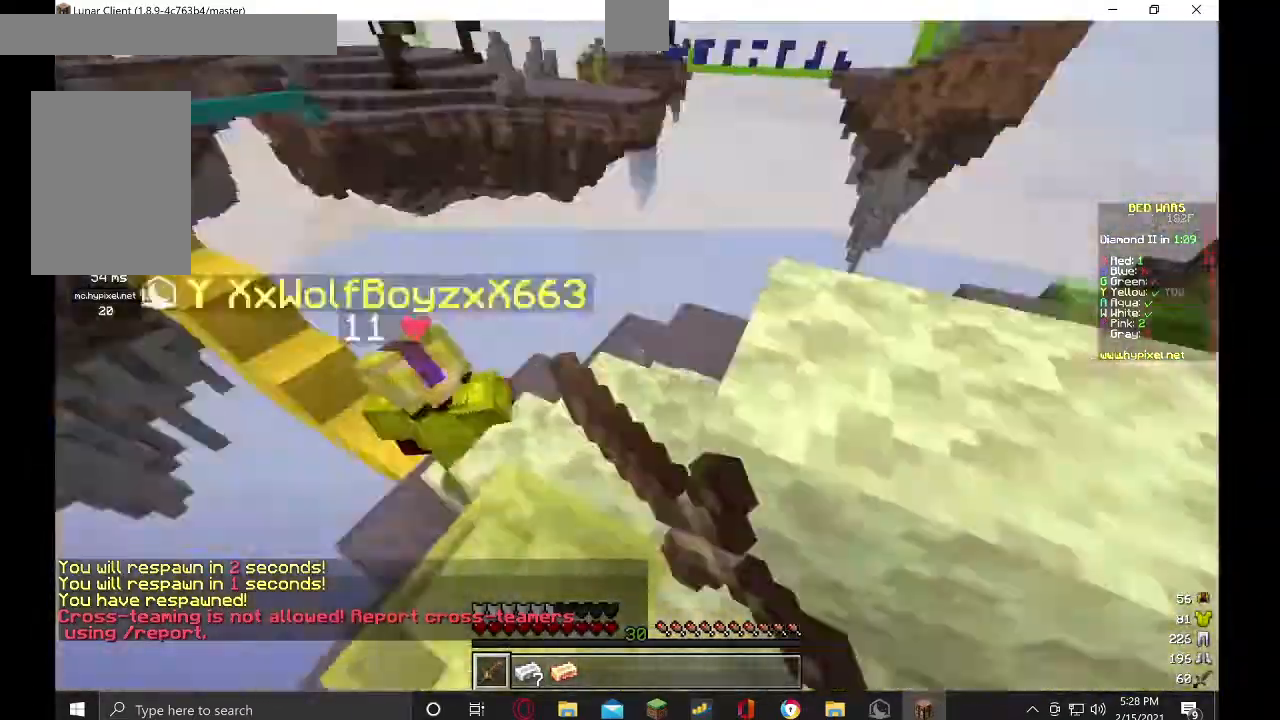
{"keys": ["d", "w"], "mouse": ["left"], "events": [[100, "d", "down"]]}
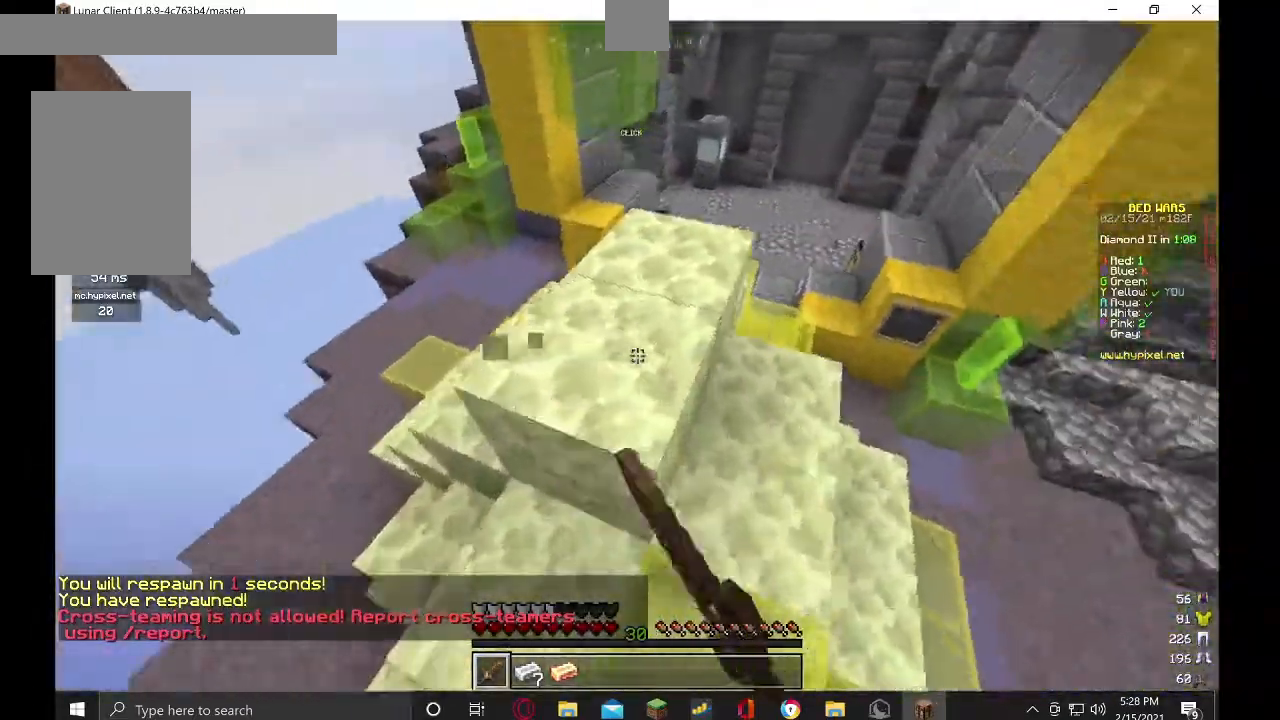
{"keys": ["w"], "mouse": ["left"], "events": [[200, "d", "up"]]}
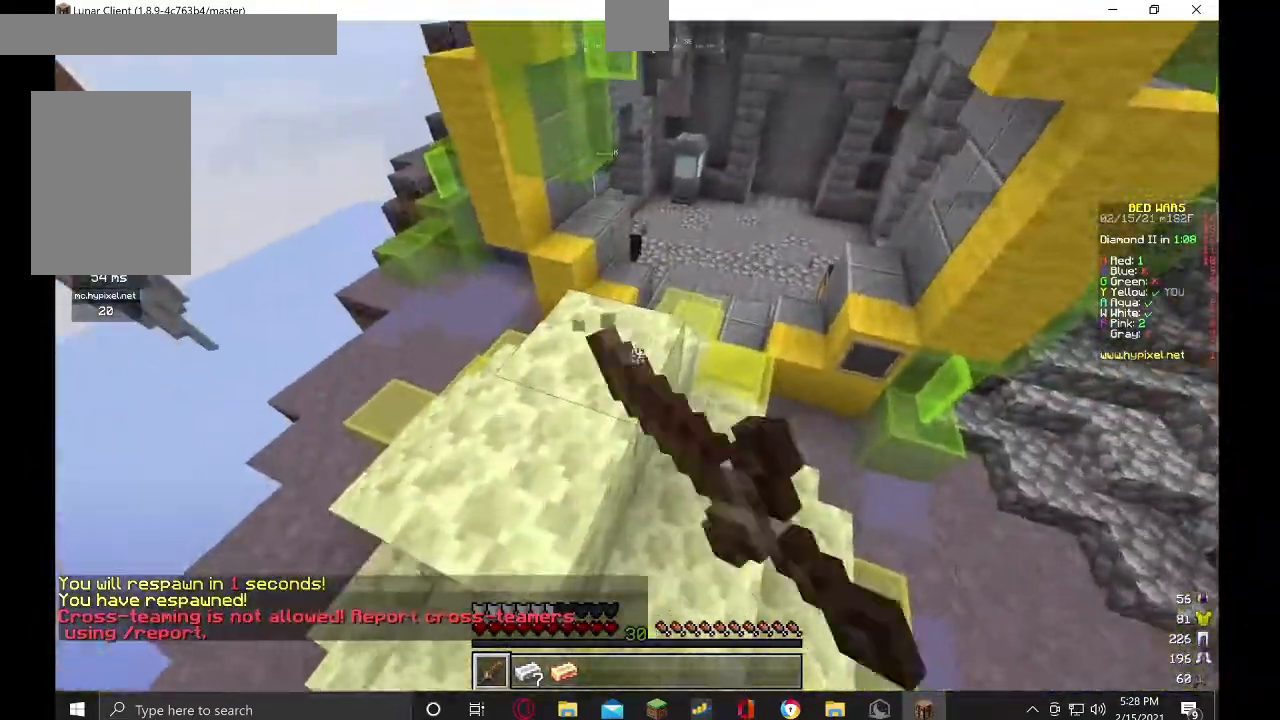
{"keys": ["d", "w"], "mouse": ["left"], "events": [[333, "d", "down"]]}